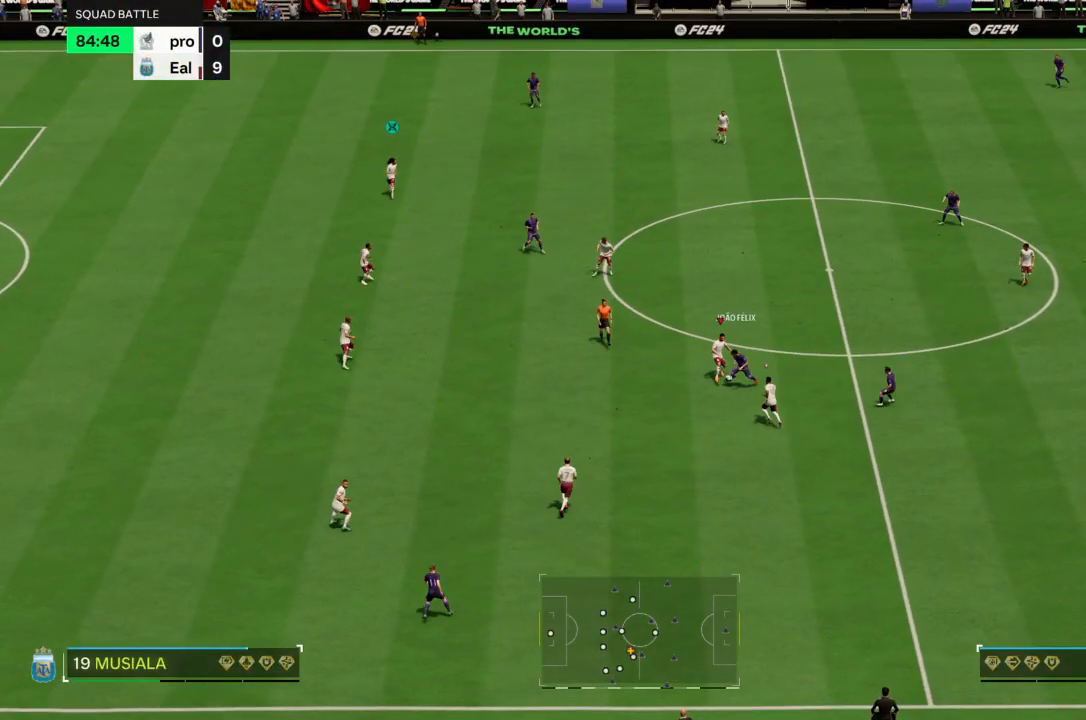
Gameplay with a controller (PlayStation layout); each line is a JSON object with the inputs held at the frame after it. "events" lists button and stick changes between this image and that frame as [ms after this image, input, new state], when the widget could be followed in between. Not read: L3 R3.
{"buttons": [], "left_stick": "down", "right_stick": "center", "events": []}
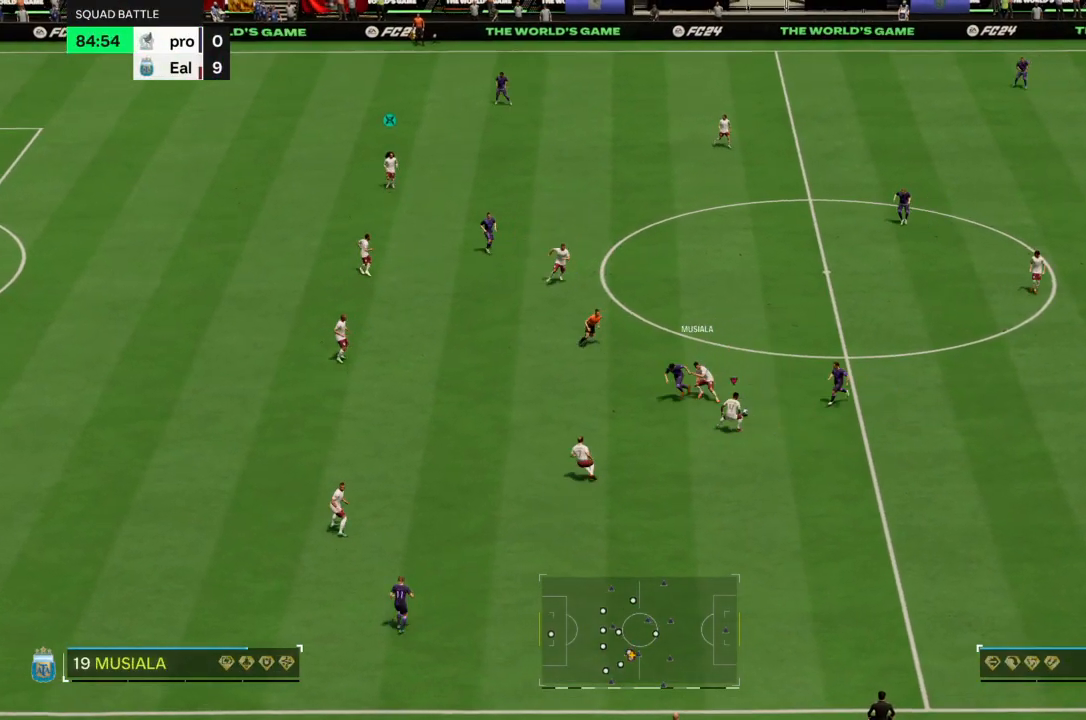
{"buttons": [], "left_stick": "down-right", "right_stick": "center", "events": [[467, "left_stick", "down-right"]]}
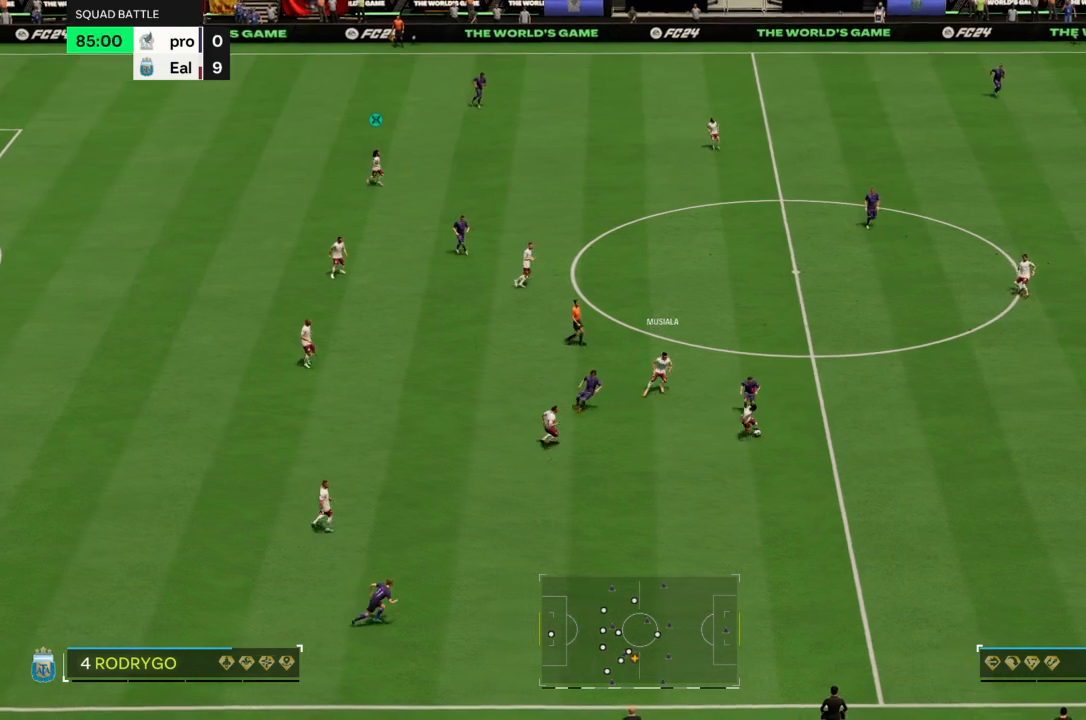
{"buttons": ["R2"], "left_stick": "right", "right_stick": "center", "events": [[100, "R2", "down"], [400, "left_stick", "right"]]}
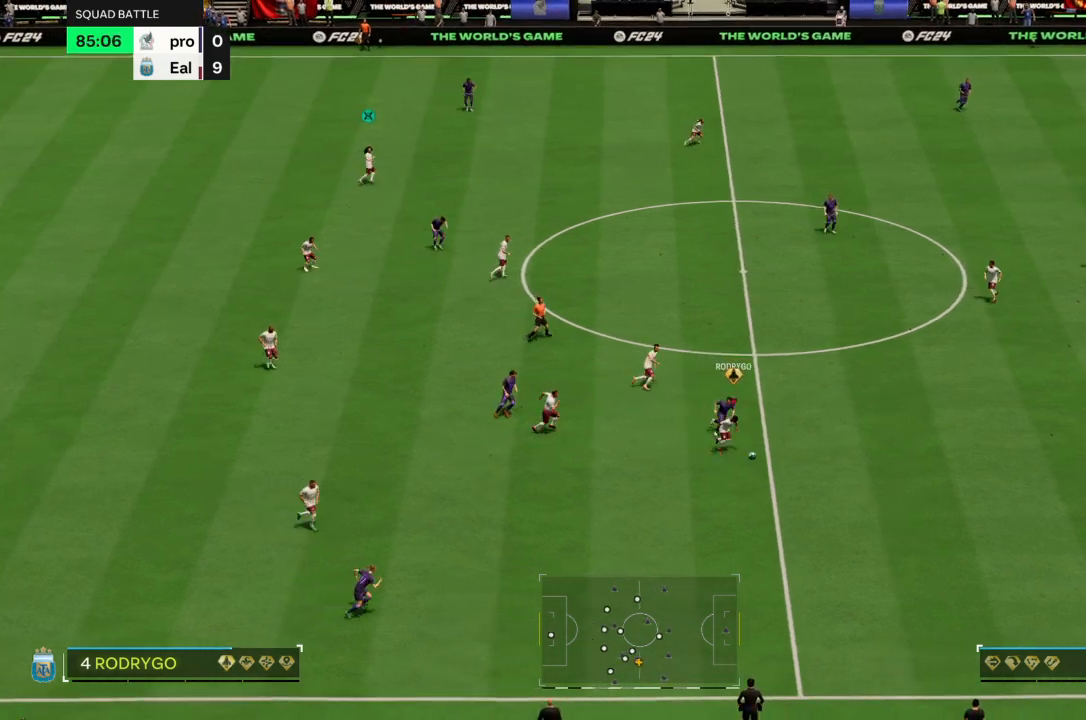
{"buttons": ["R2"], "left_stick": "down-right", "right_stick": "center", "events": [[401, "left_stick", "down-right"]]}
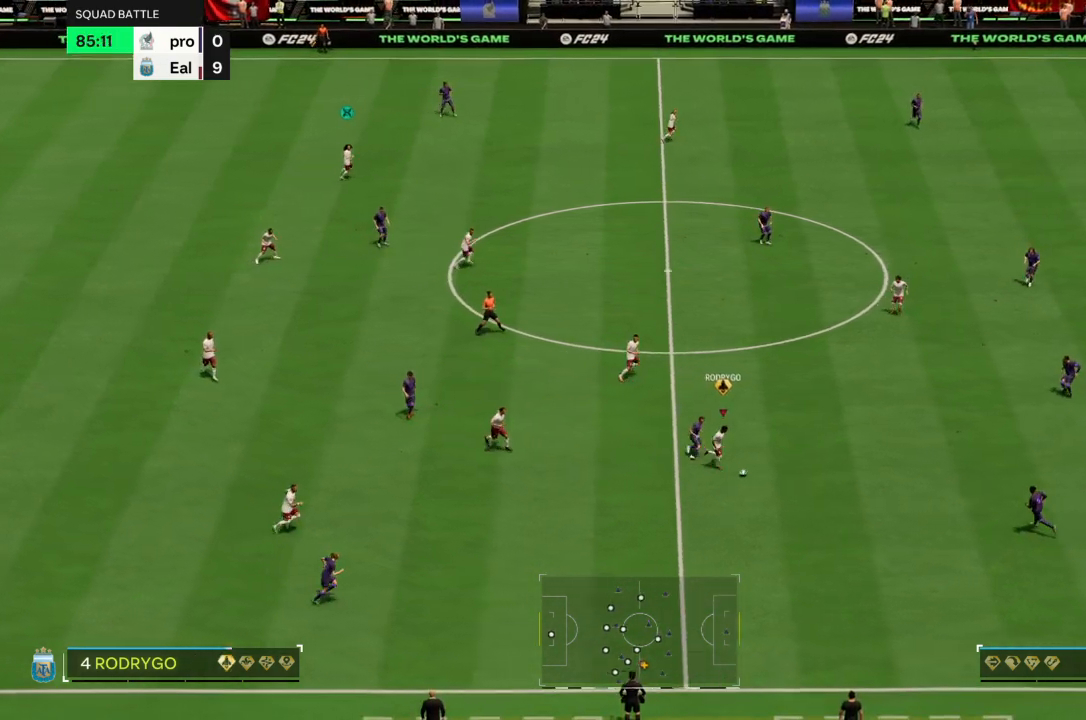
{"buttons": [], "left_stick": "center", "right_stick": "center", "events": [[133, "R2", "up"], [300, "left_stick", "center"], [300, "right_stick", "up-left"], [433, "right_stick", "center"]]}
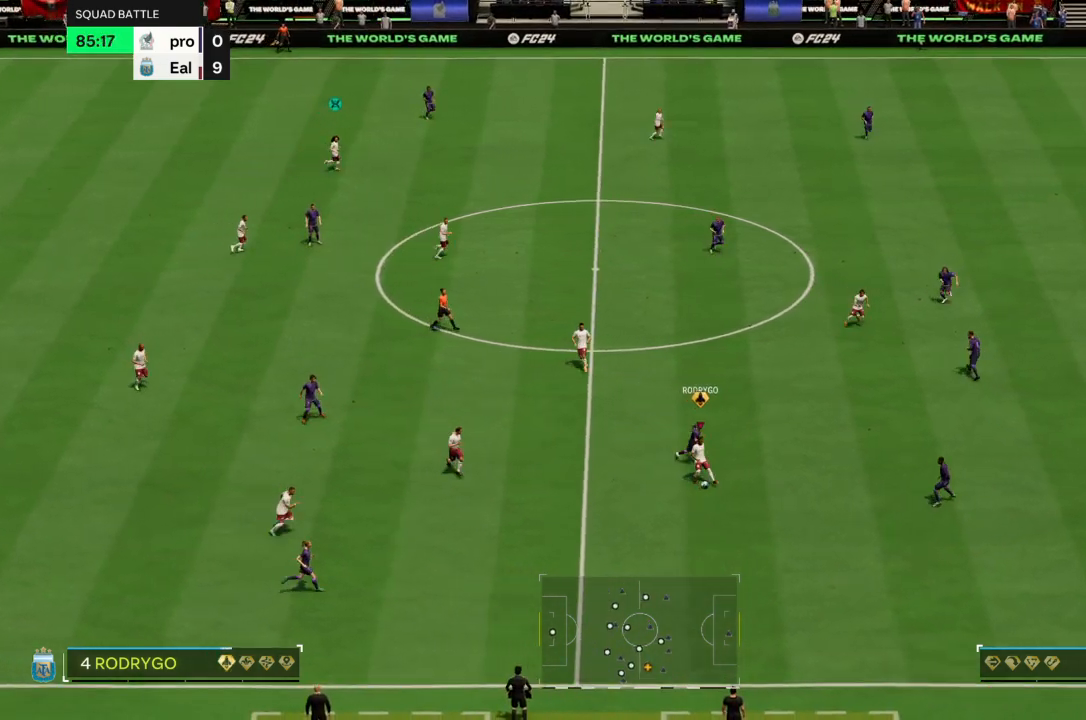
{"buttons": [], "left_stick": "up-left", "right_stick": "center", "events": [[501, "left_stick", "up-left"]]}
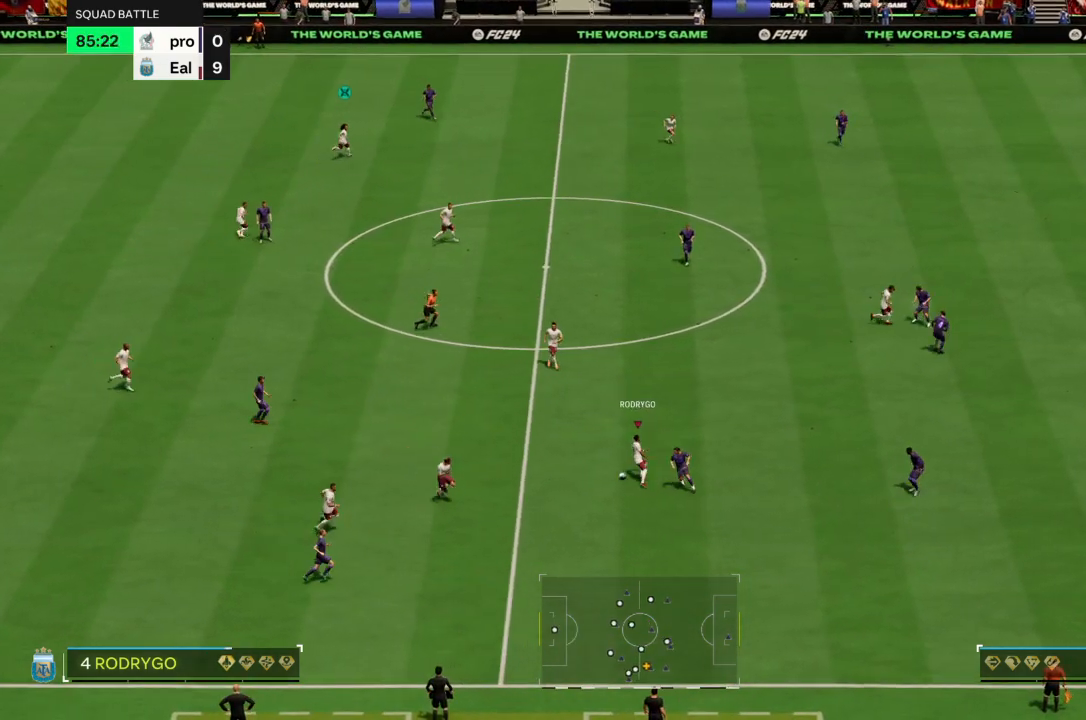
{"buttons": [], "left_stick": "up", "right_stick": "center", "events": [[300, "left_stick", "up"]]}
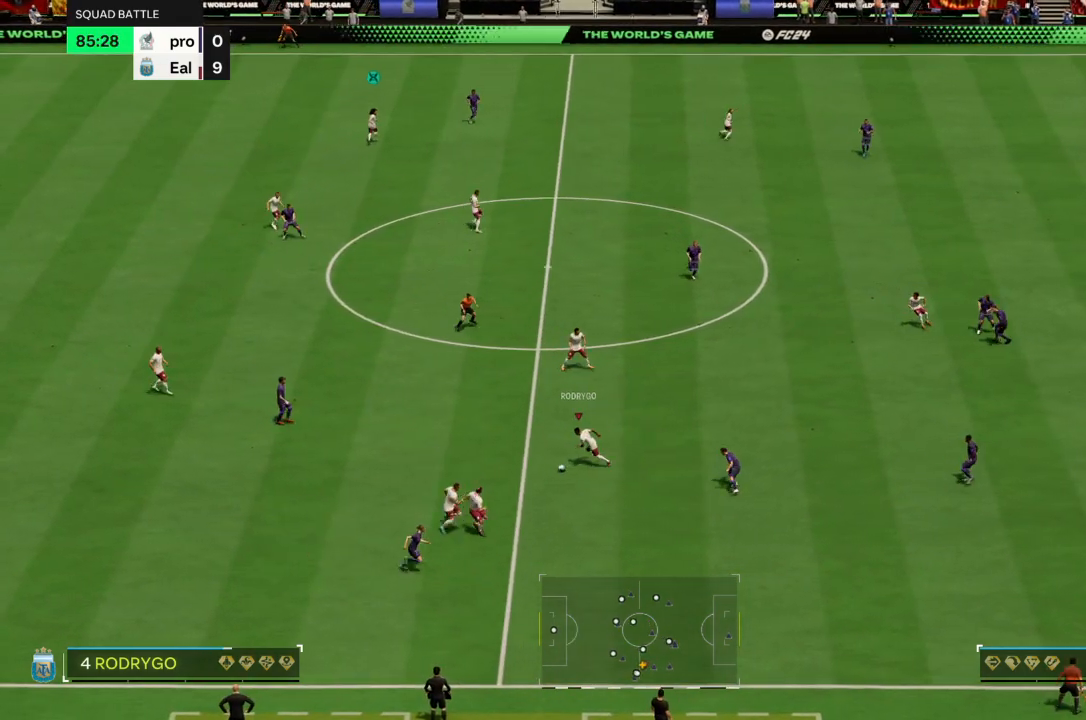
{"buttons": [], "left_stick": "up-right", "right_stick": "center", "events": [[67, "TRIANGLE", "down"], [134, "TRIANGLE", "up"], [334, "left_stick", "up-right"]]}
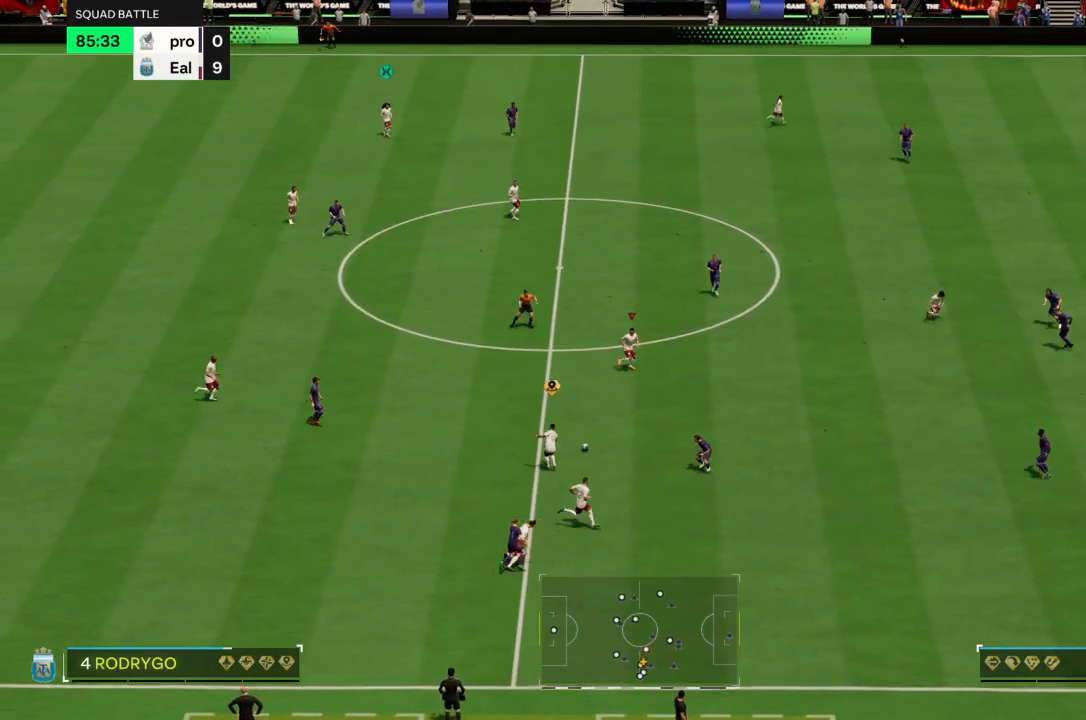
{"buttons": ["R2"], "left_stick": "right", "right_stick": "center", "events": [[267, "R2", "down"], [433, "left_stick", "right"]]}
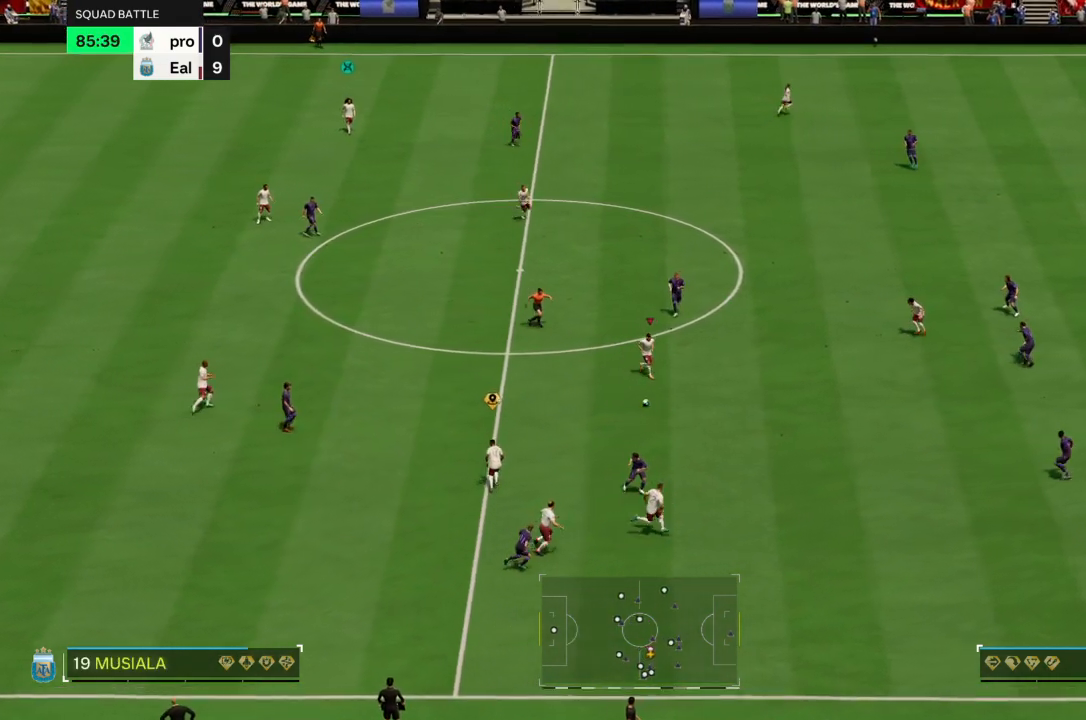
{"buttons": [], "left_stick": "up-right", "right_stick": "center", "events": [[200, "R2", "up"], [234, "CROSS", "down"], [334, "CROSS", "up"], [334, "left_stick", "up-right"]]}
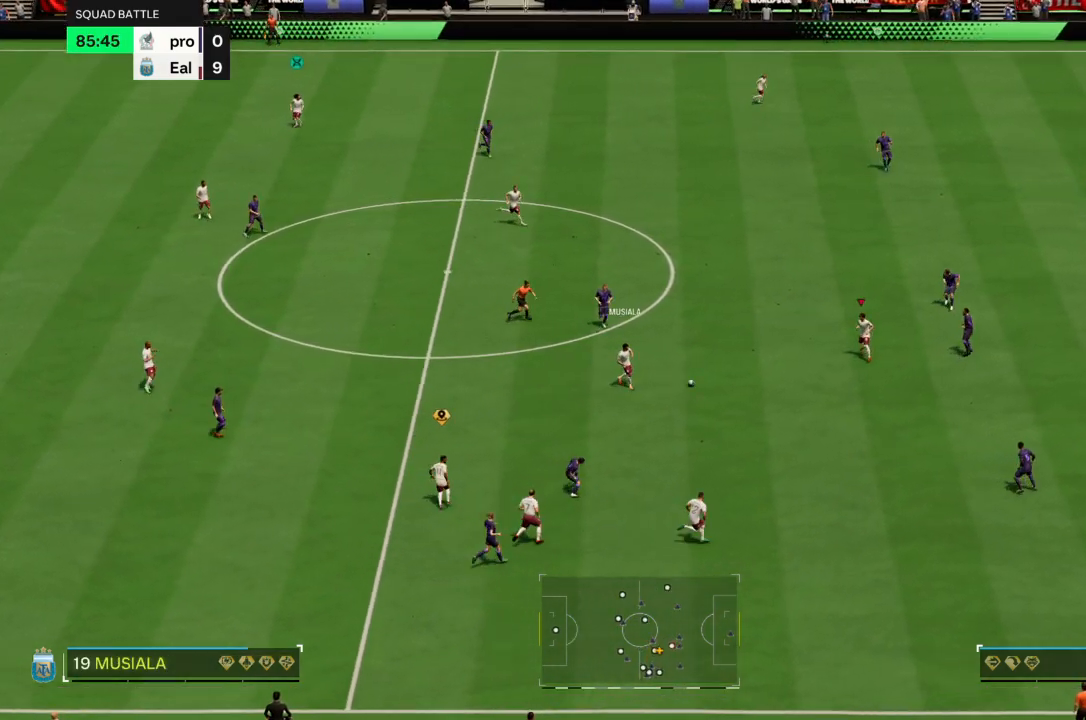
{"buttons": [], "left_stick": "up", "right_stick": "center", "events": [[267, "left_stick", "up"], [367, "CROSS", "down"], [467, "CROSS", "up"]]}
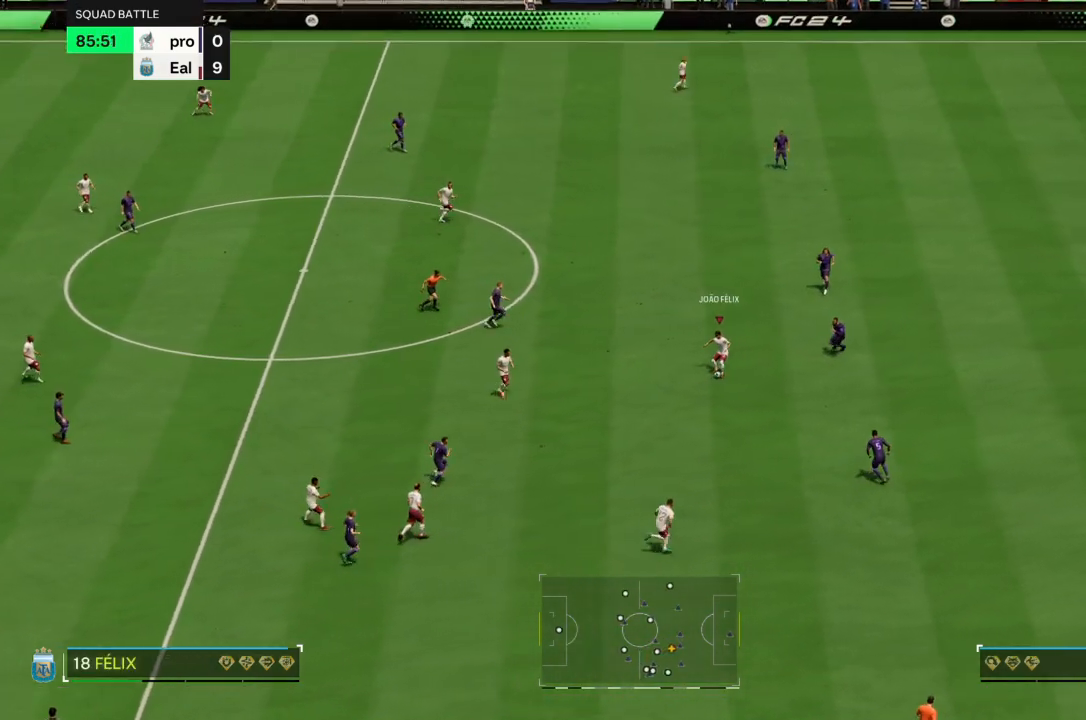
{"buttons": [], "left_stick": "up", "right_stick": "center", "events": []}
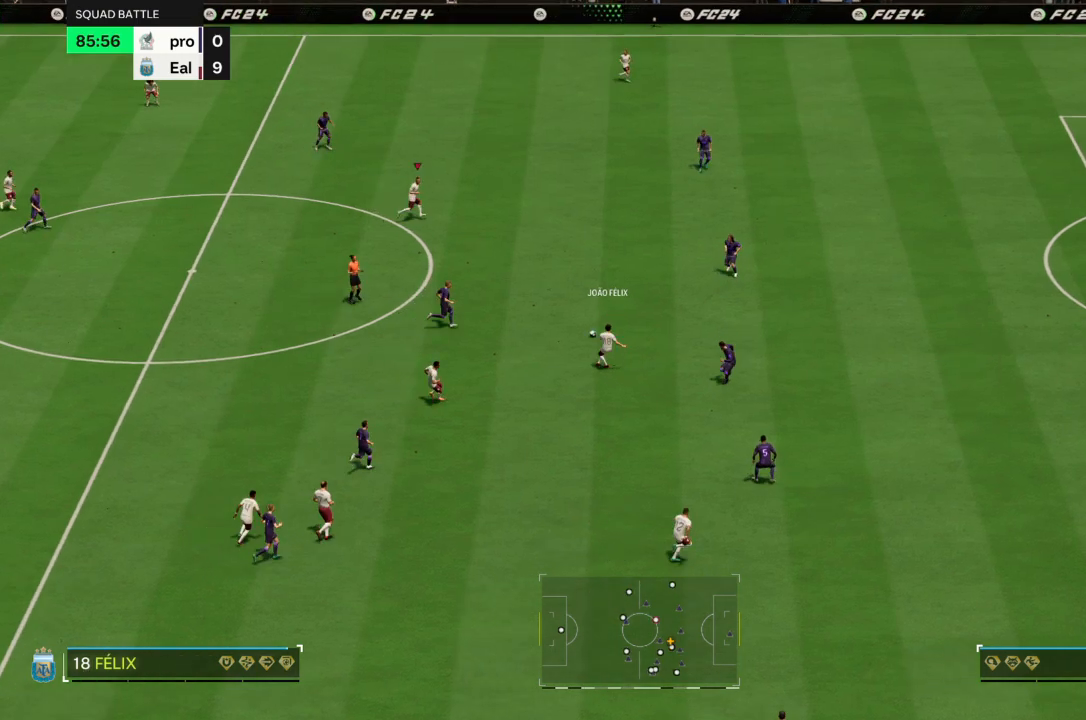
{"buttons": [], "left_stick": "up-right", "right_stick": "center", "events": [[300, "left_stick", "up-right"]]}
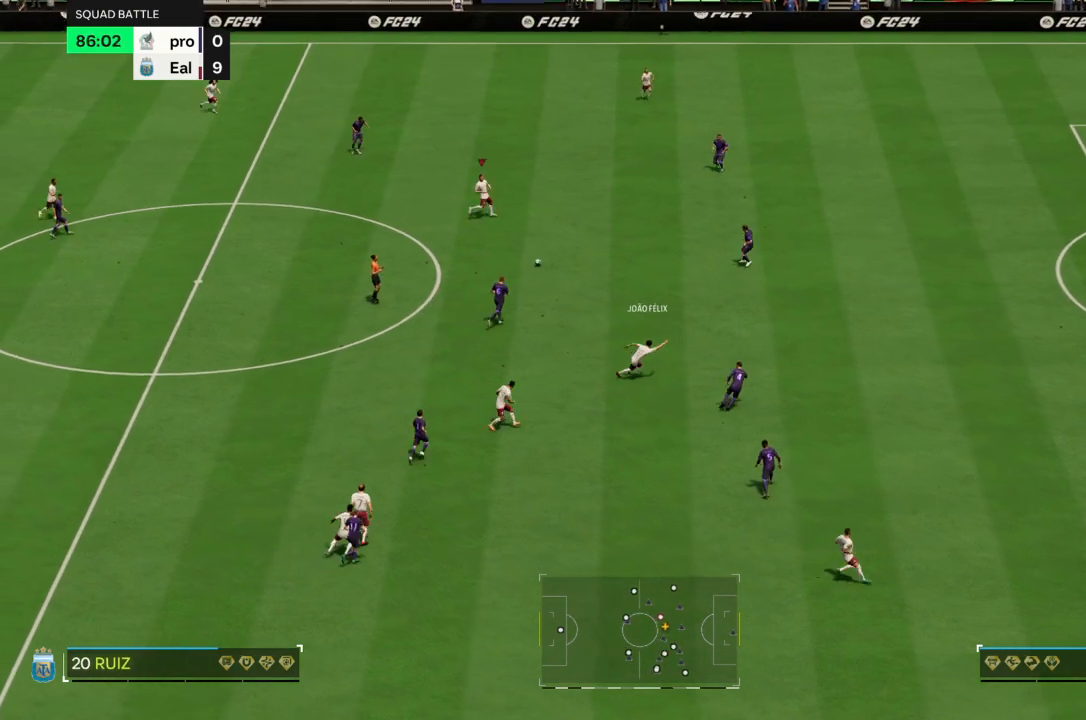
{"buttons": [], "left_stick": "up-right", "right_stick": "center", "events": [[100, "R2", "down"], [300, "R2", "up"]]}
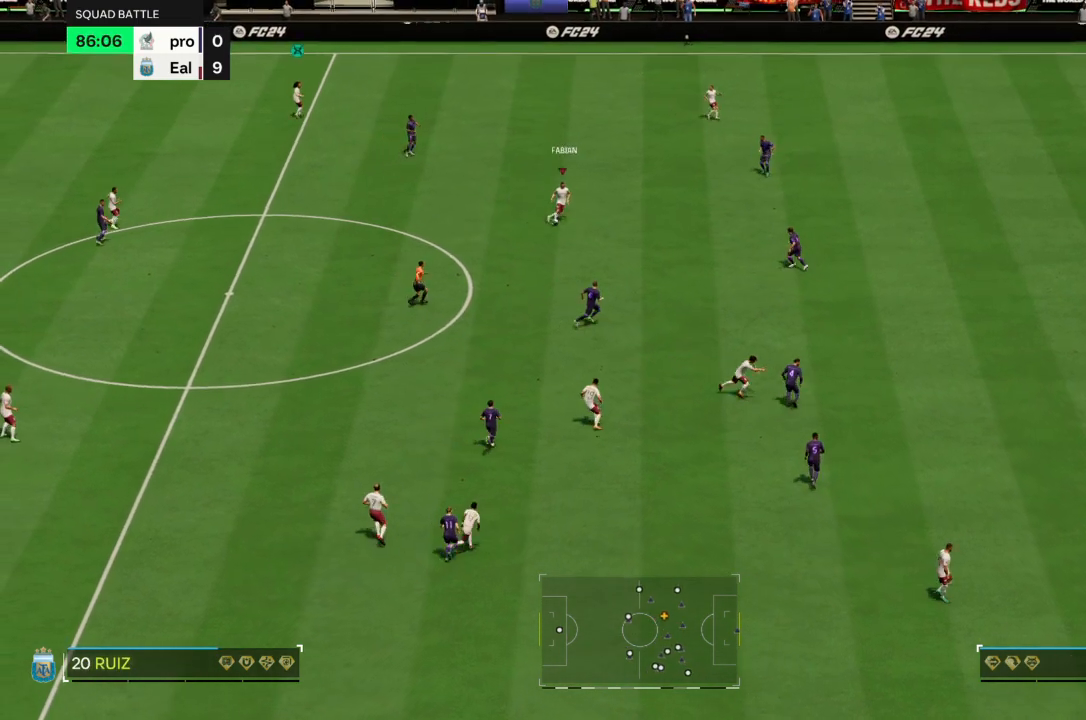
{"buttons": [], "left_stick": "up-right", "right_stick": "center", "events": []}
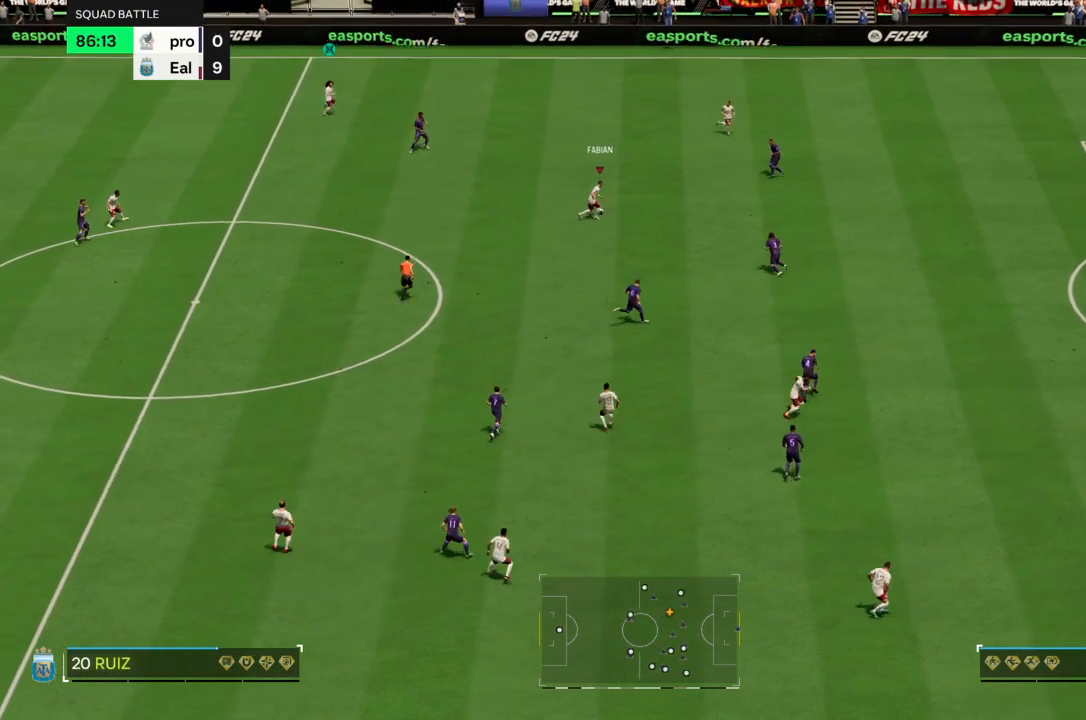
{"buttons": [], "left_stick": "up-right", "right_stick": "center", "events": []}
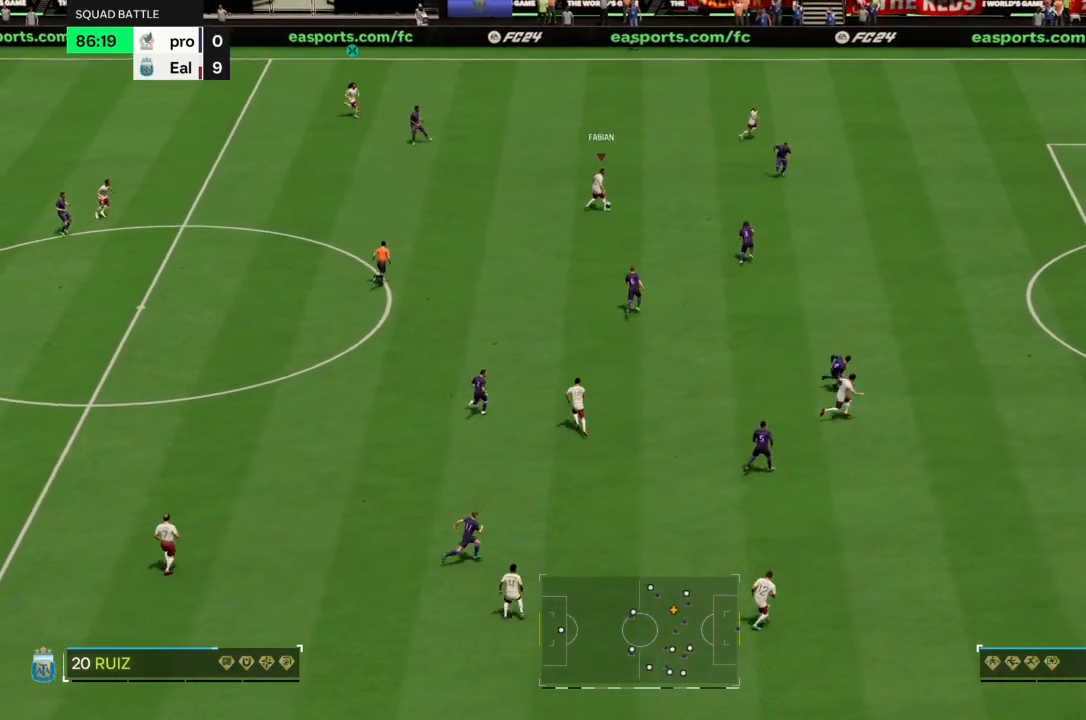
{"buttons": [], "left_stick": "up-right", "right_stick": "center", "events": []}
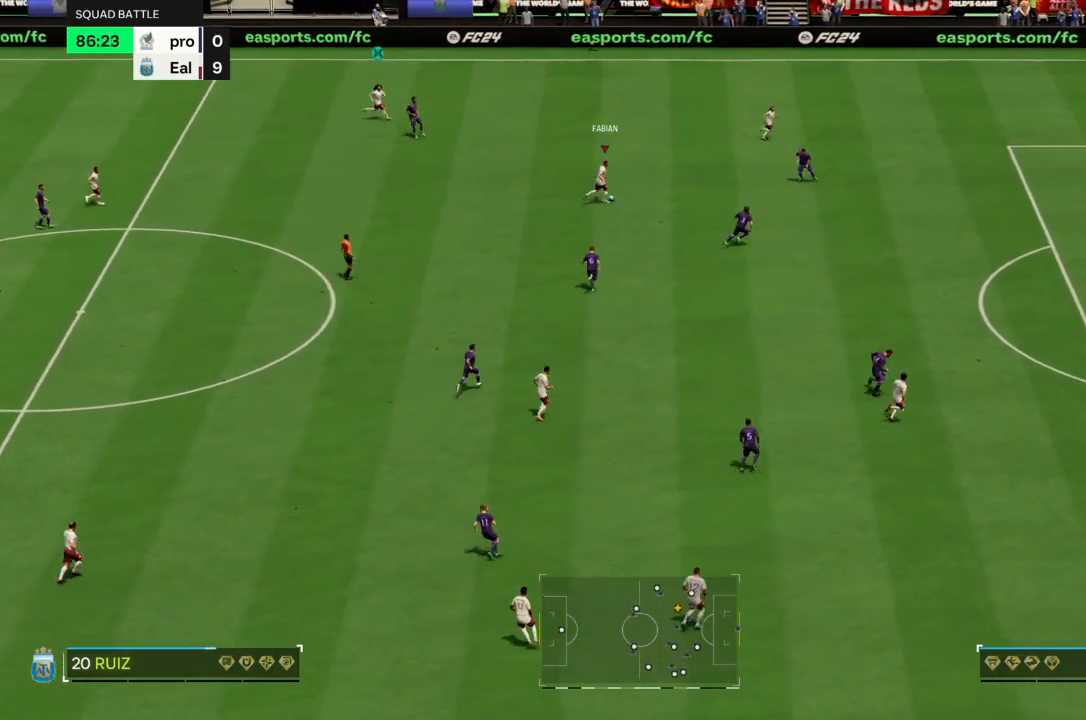
{"buttons": [], "left_stick": "up-right", "right_stick": "center", "events": []}
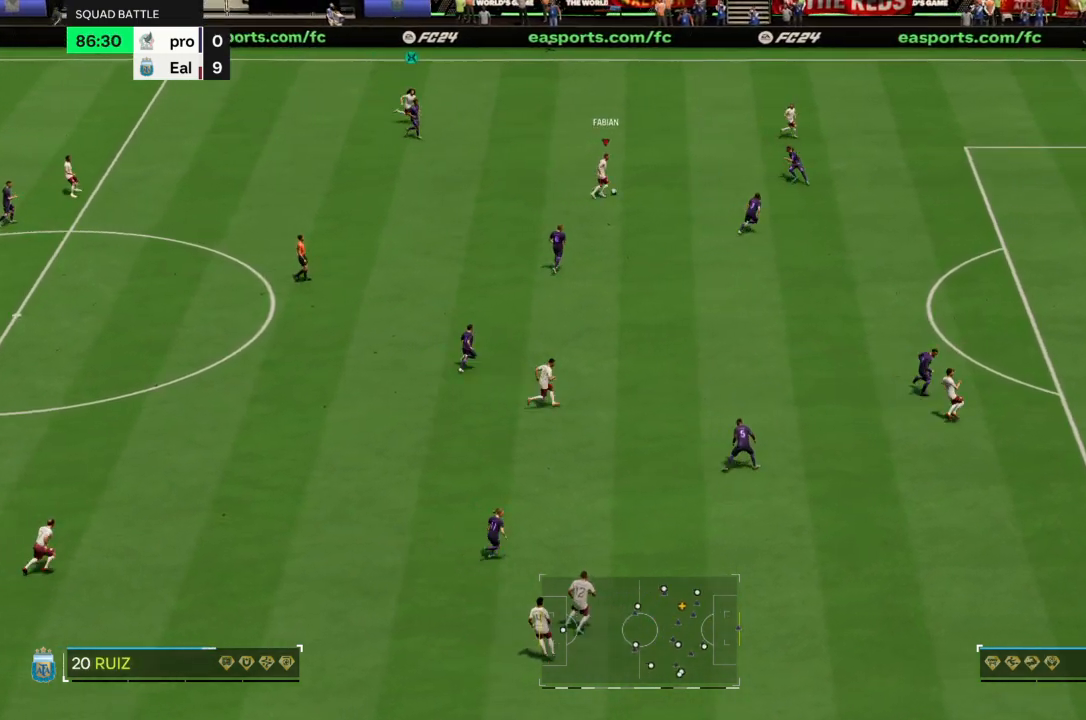
{"buttons": [], "left_stick": "right", "right_stick": "center", "events": [[133, "left_stick", "right"]]}
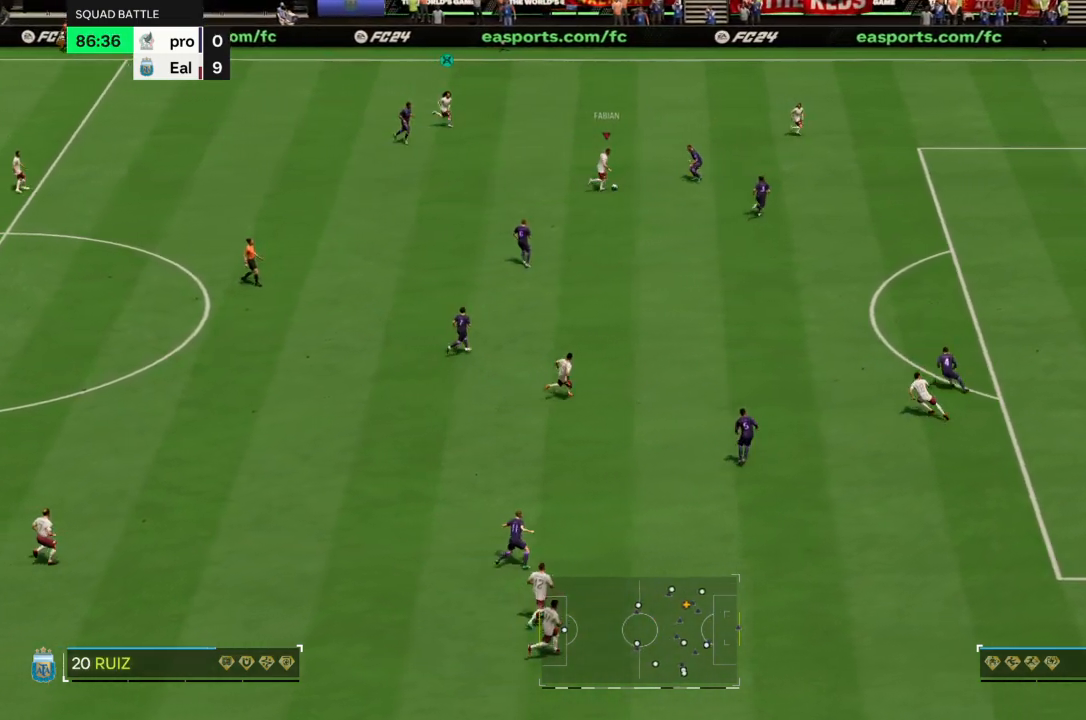
{"buttons": ["R2"], "left_stick": "down", "right_stick": "center", "events": [[34, "left_stick", "down-right"], [167, "left_stick", "down"], [401, "R2", "down"]]}
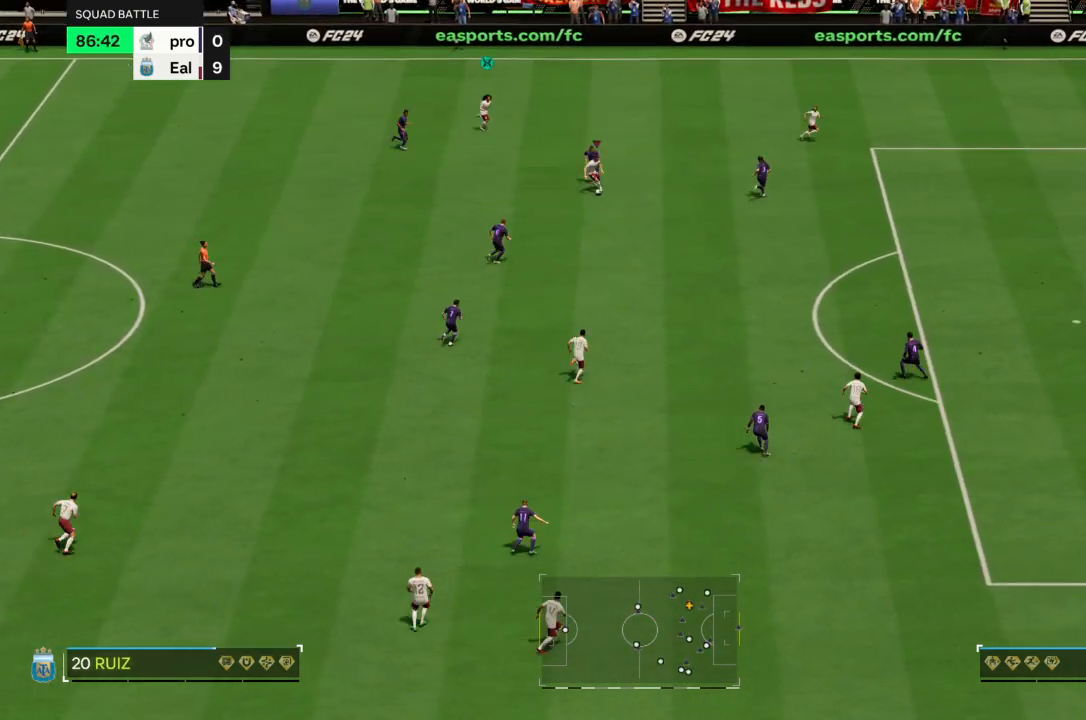
{"buttons": [], "left_stick": "down-right", "right_stick": "center", "events": [[433, "R2", "up"], [433, "left_stick", "down-right"]]}
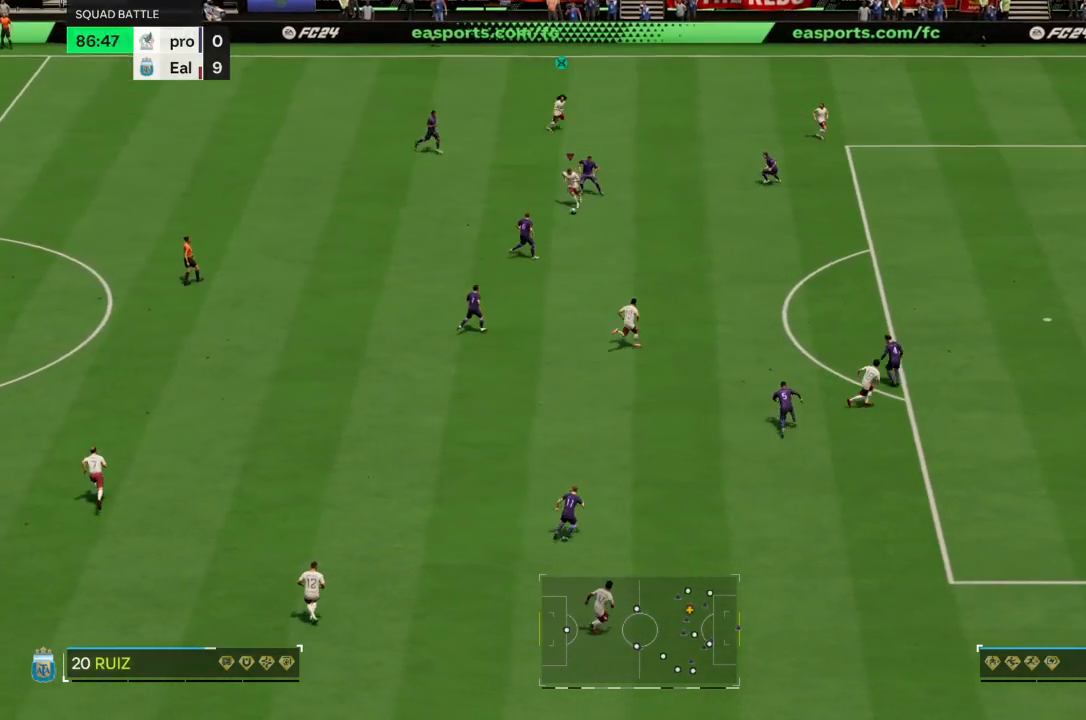
{"buttons": [], "left_stick": "down-right", "right_stick": "center", "events": [[34, "CROSS", "down"], [134, "CROSS", "up"]]}
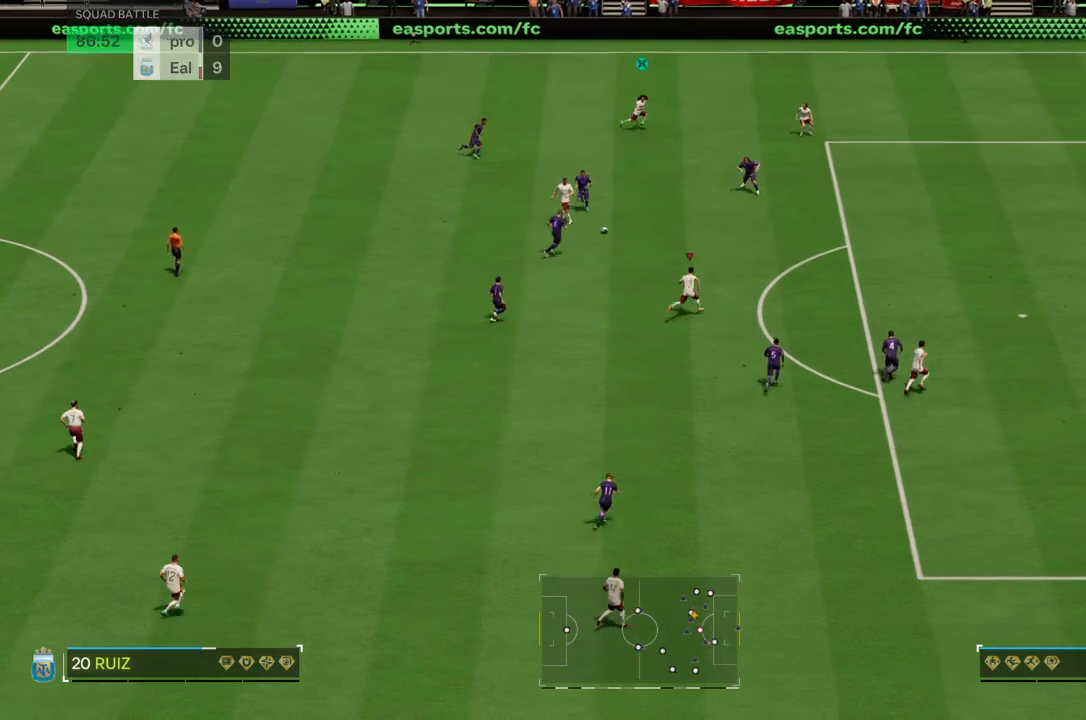
{"buttons": ["R2"], "left_stick": "right", "right_stick": "center", "events": [[166, "R2", "down"], [166, "left_stick", "right"]]}
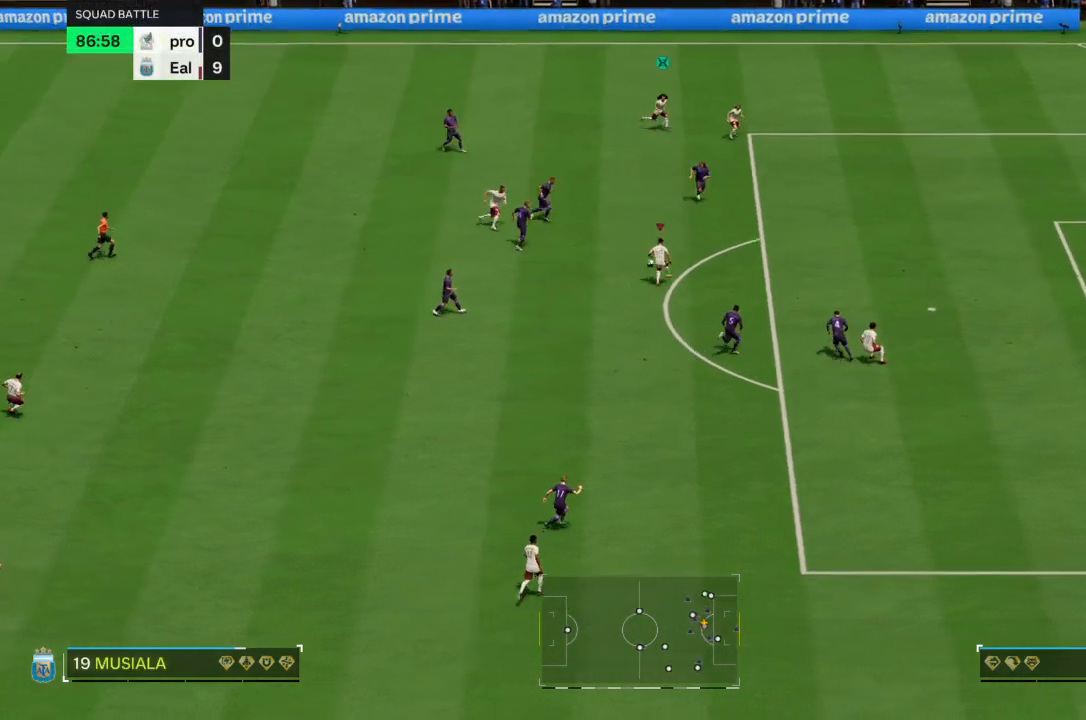
{"buttons": ["R2"], "left_stick": "right", "right_stick": "center", "events": []}
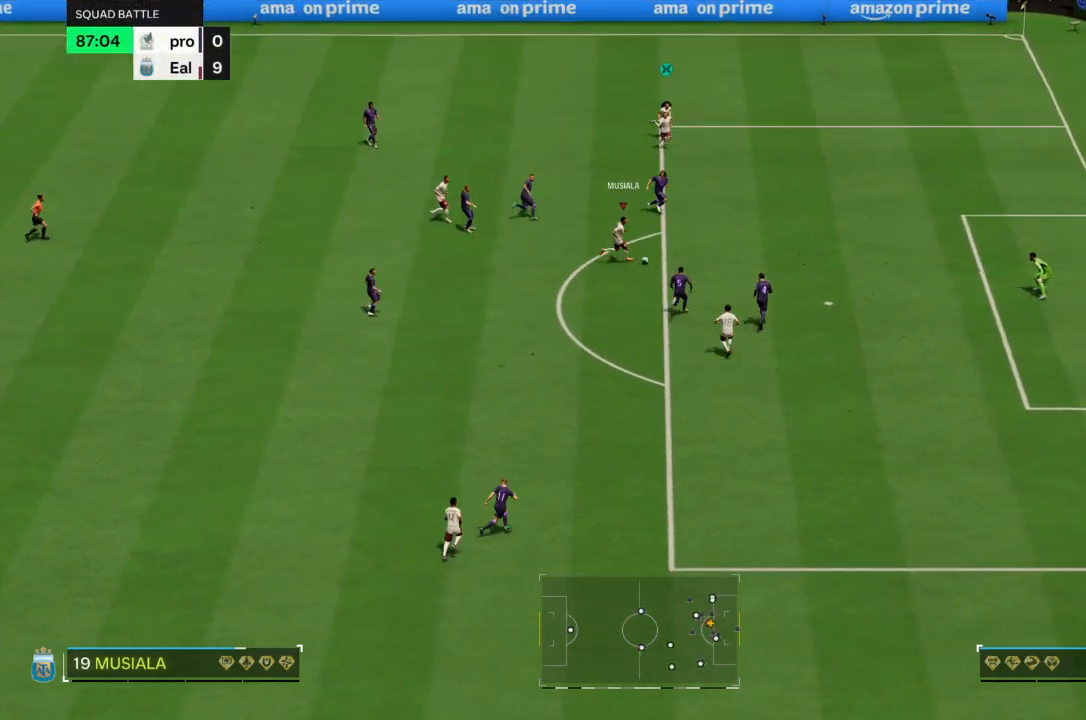
{"buttons": [], "left_stick": "down-right", "right_stick": "down-left", "events": [[33, "R2", "up"], [100, "left_stick", "down-right"], [167, "CIRCLE", "down"], [333, "CIRCLE", "up"], [500, "right_stick", "down-left"]]}
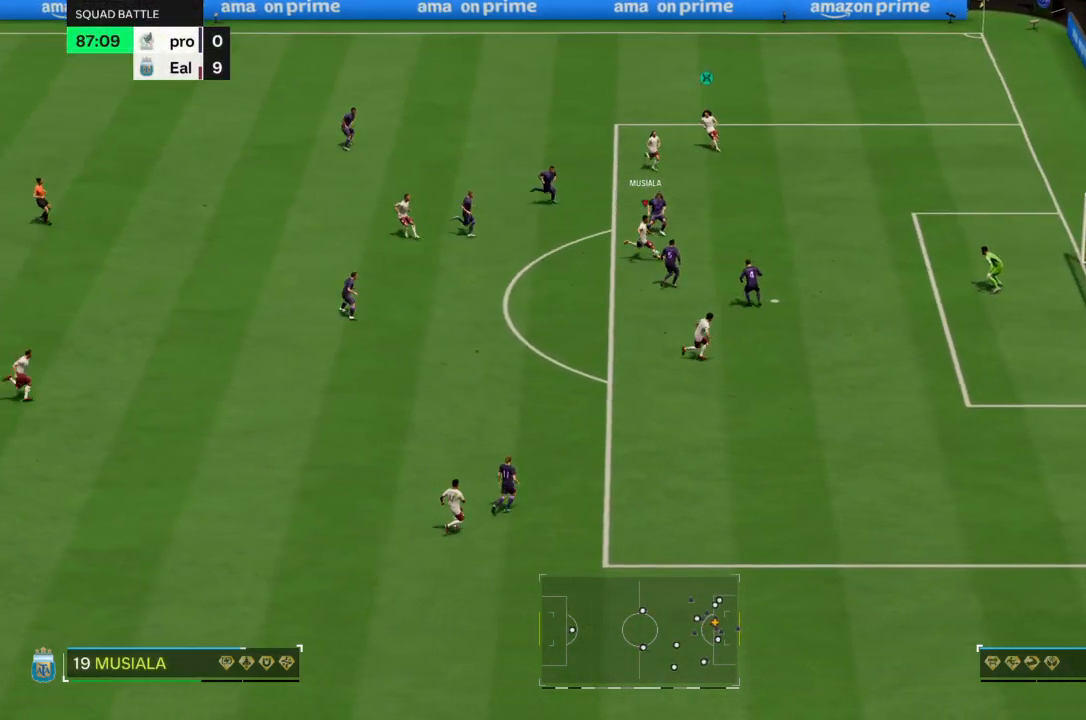
{"buttons": [], "left_stick": "down-right", "right_stick": "center", "events": [[134, "right_stick", "center"]]}
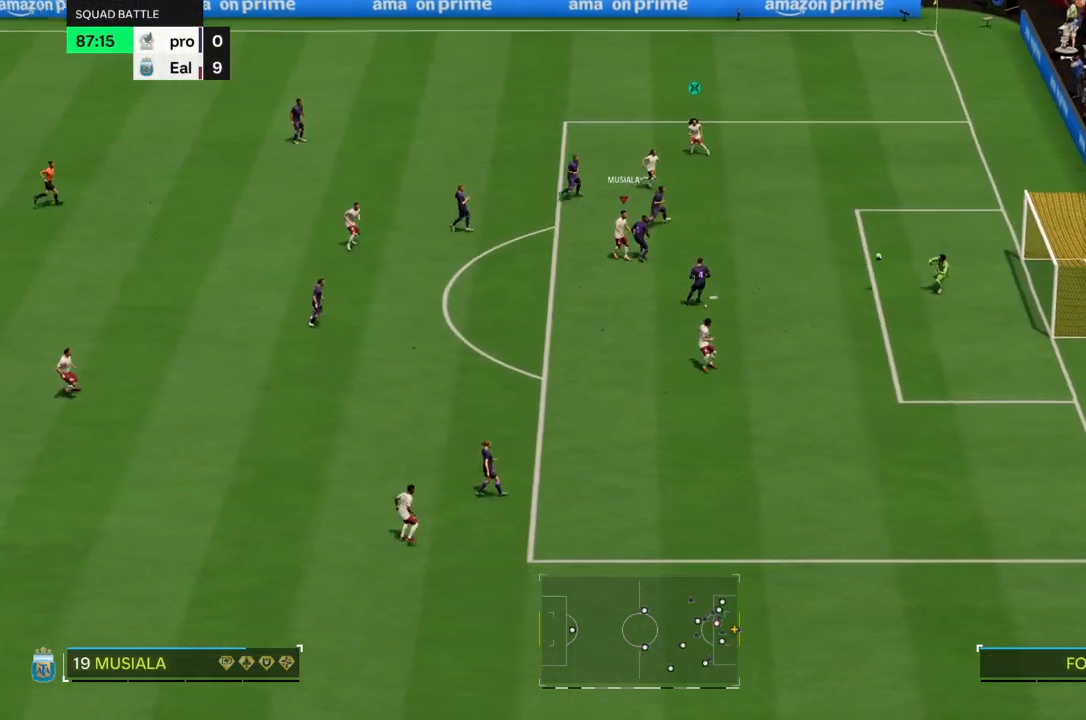
{"buttons": [], "left_stick": "down-right", "right_stick": "center"}
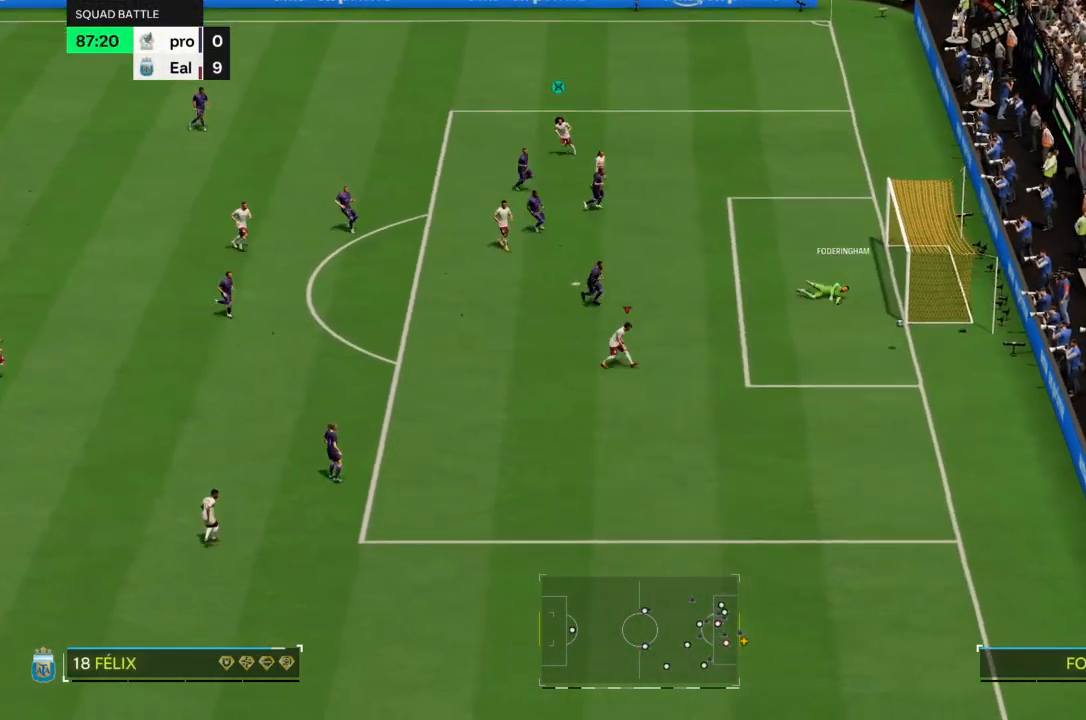
{"buttons": [], "left_stick": "center", "right_stick": "center", "events": [[434, "left_stick", "center"]]}
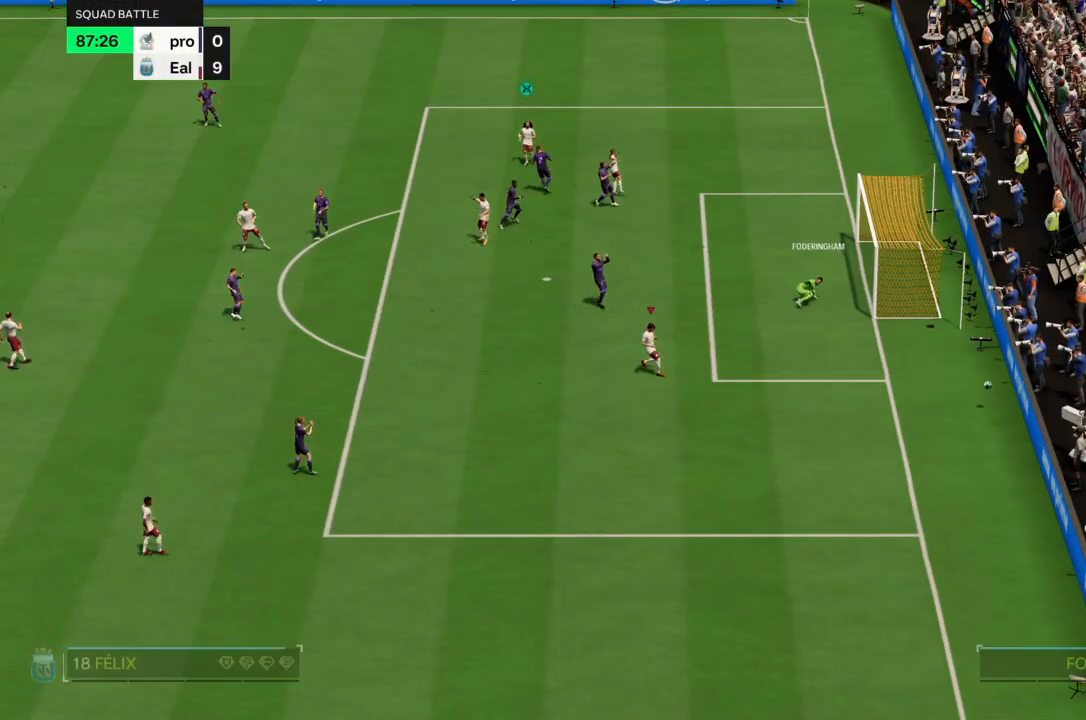
{"buttons": [], "left_stick": "center", "right_stick": "center", "events": []}
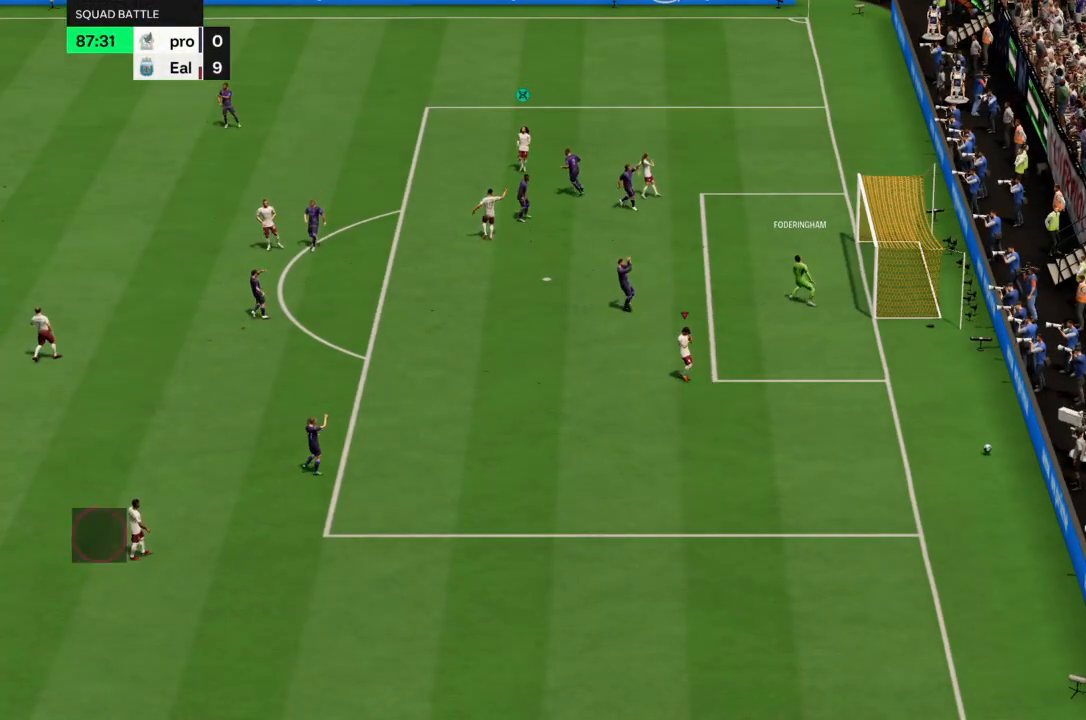
{"buttons": [], "left_stick": "center", "right_stick": "center", "events": []}